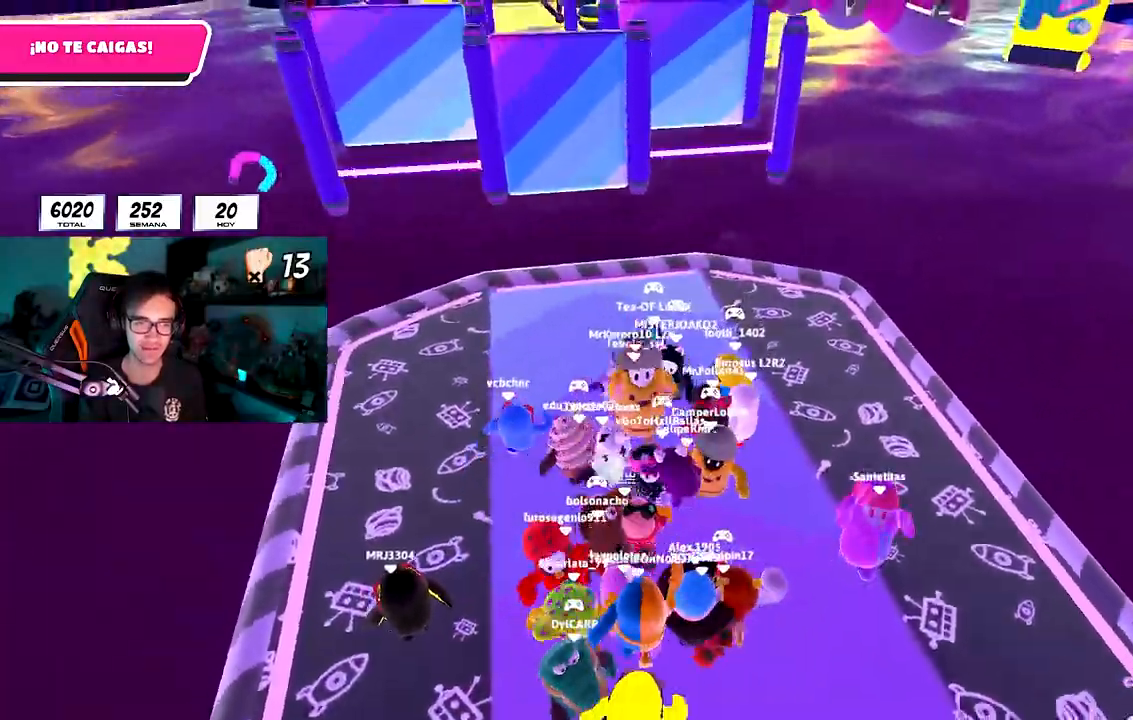
Gameplay with a controller (PlayStation layout); each line is a JSON object with the inputs held at the frame after it (dt_ms = milliseconds from this image to that frame). "button_events" lists button changes between this image and that frame as [ms after this image, input, new state], when the widget could be followed in between (sticks are given only as held states). Not read: L1 R1.
{"dt_ms": 500, "buttons": ["CROSS"], "left_stick": "left", "right_stick": "center", "button_events": [[250, "CROSS", "up"], [333, "CROSS", "down"], [433, "CROSS", "up"], [483, "CROSS", "down"]]}
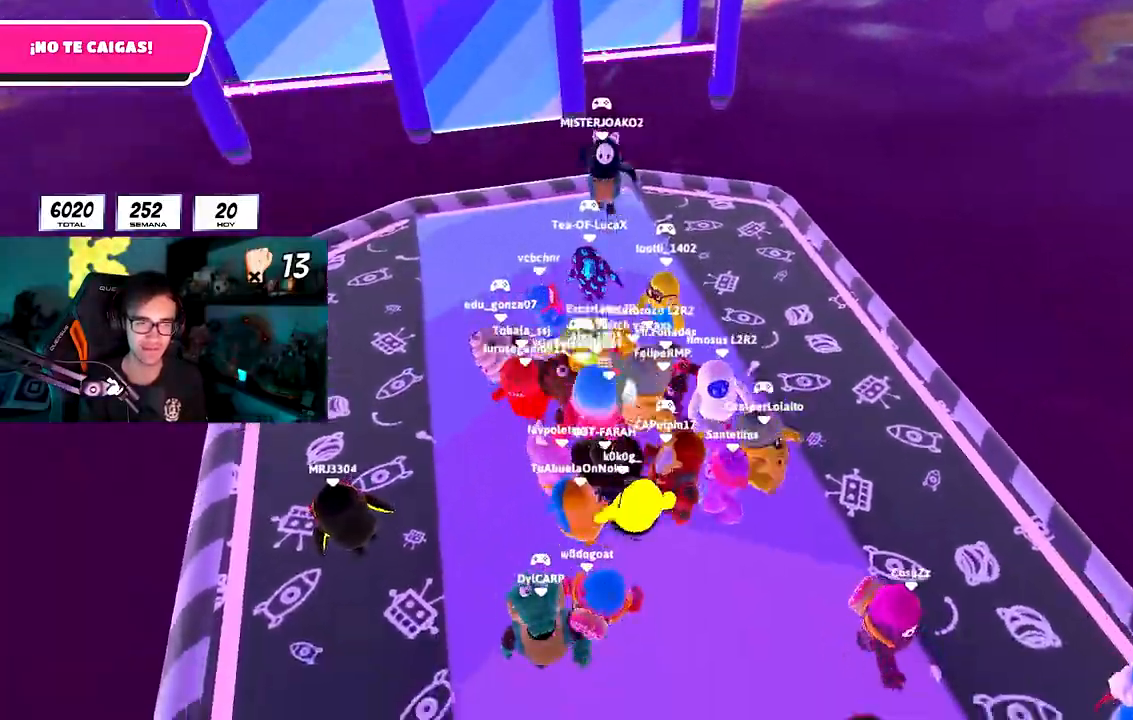
{"dt_ms": 500, "buttons": ["CROSS"], "left_stick": "up", "right_stick": "center", "button_events": [[83, "CROSS", "up"], [150, "CROSS", "down"], [233, "CROSS", "up"], [300, "CROSS", "down"], [400, "CROSS", "up"], [450, "CROSS", "down"]]}
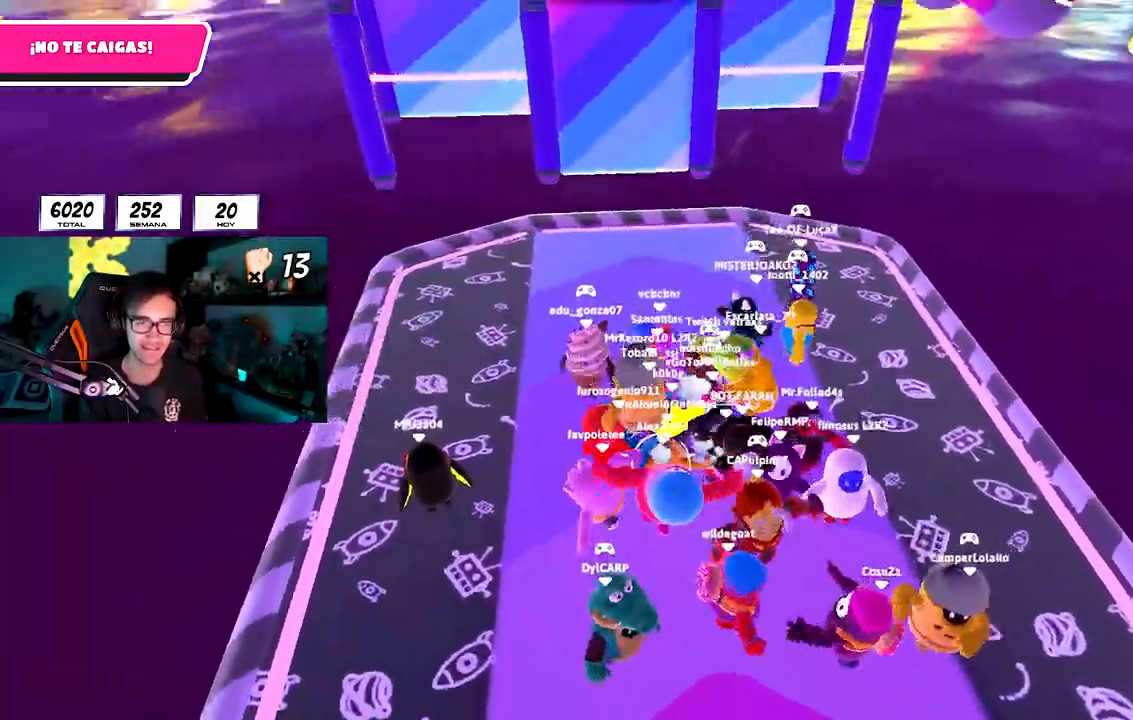
{"dt_ms": 500, "buttons": ["CROSS"], "left_stick": "up-right", "right_stick": "center", "button_events": [[67, "CROSS", "up"], [117, "CROSS", "down"], [200, "CROSS", "up"], [267, "CROSS", "down"], [367, "CROSS", "up"], [433, "CROSS", "down"]]}
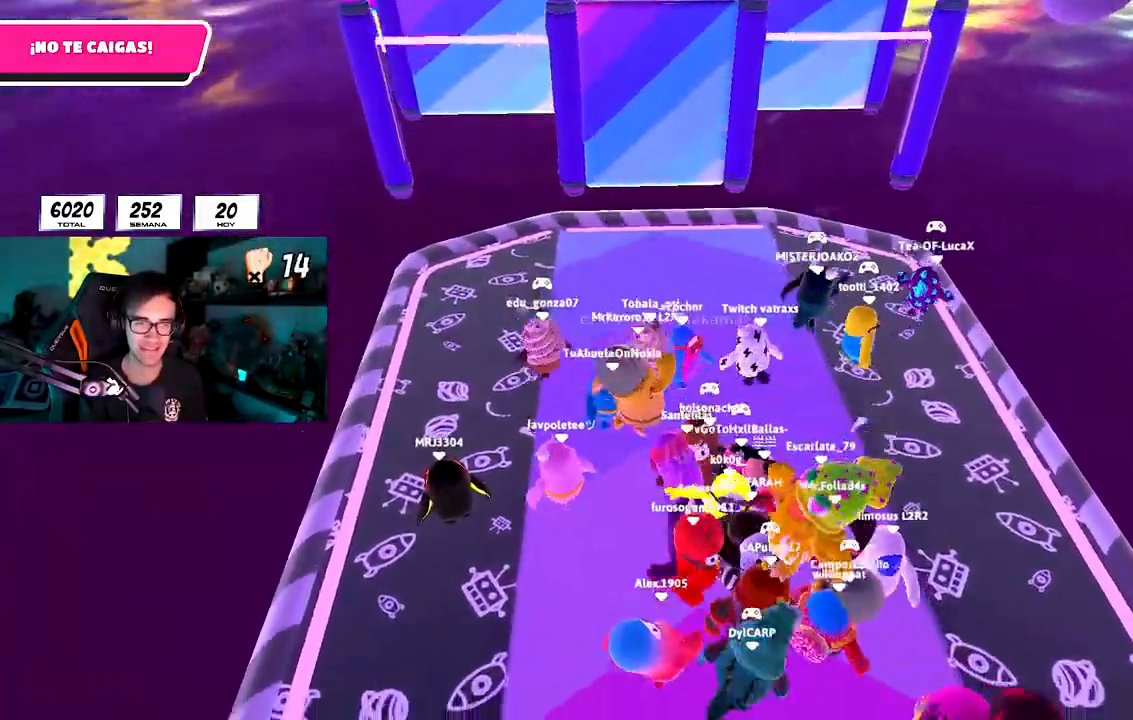
{"dt_ms": 500, "buttons": ["CROSS"], "left_stick": "up", "right_stick": "center", "button_events": [[33, "CROSS", "up"], [83, "CROSS", "down"], [200, "CROSS", "up"], [250, "CROSS", "down"], [350, "CROSS", "up"], [400, "CROSS", "down"]]}
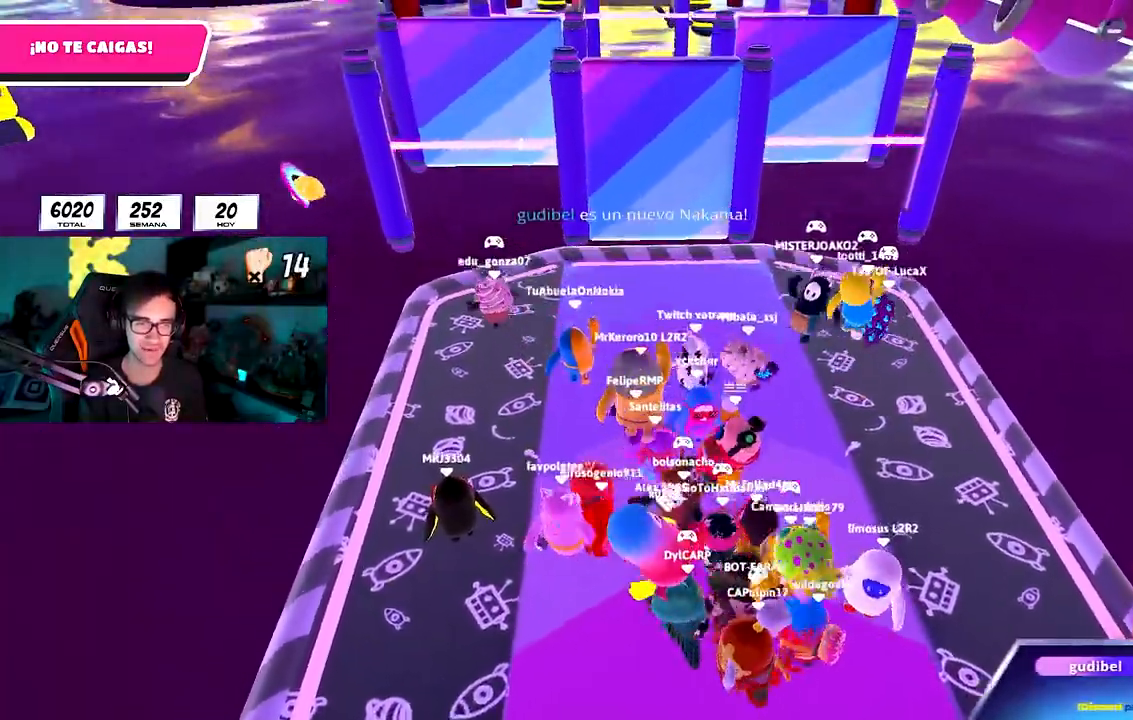
{"dt_ms": 500, "buttons": [], "left_stick": "up", "right_stick": "center", "button_events": [[17, "CROSS", "up"], [83, "CROSS", "down"], [200, "CROSS", "up"], [233, "CROSS", "down"], [333, "CROSS", "up"], [383, "CROSS", "down"], [500, "CROSS", "up"]]}
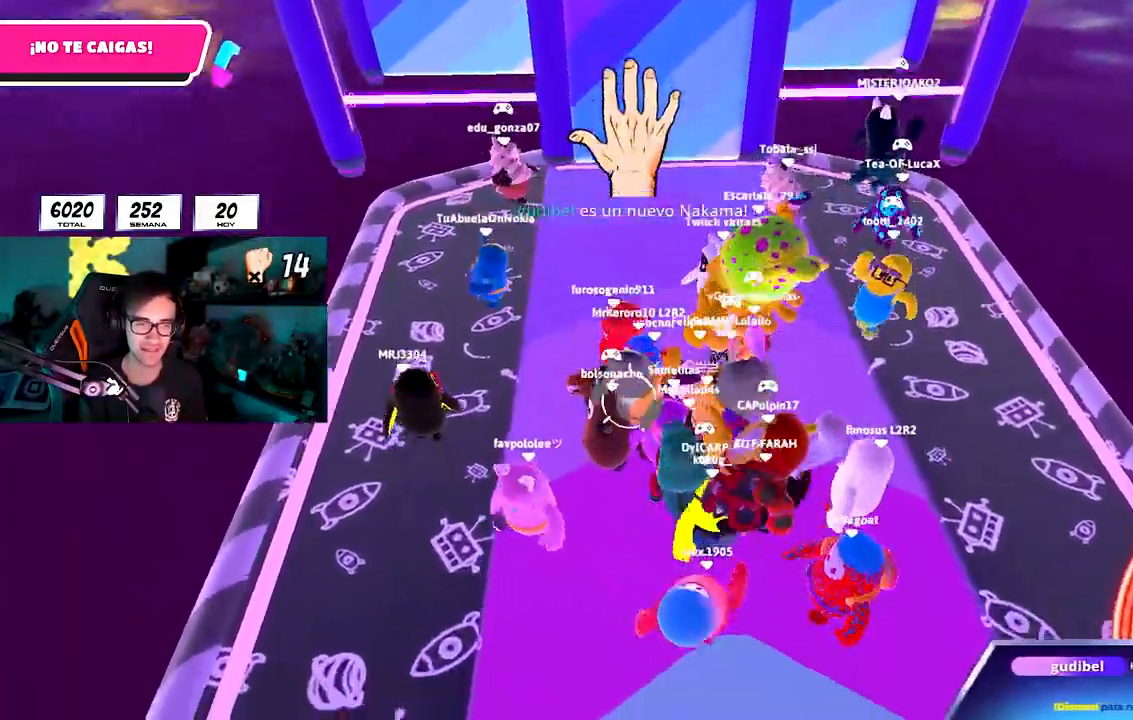
{"dt_ms": 500, "buttons": [], "left_stick": "right", "right_stick": "center", "button_events": [[50, "CROSS", "down"], [150, "CROSS", "up"], [200, "CROSS", "down"], [317, "CROSS", "up"], [367, "CROSS", "down"], [483, "CROSS", "up"]]}
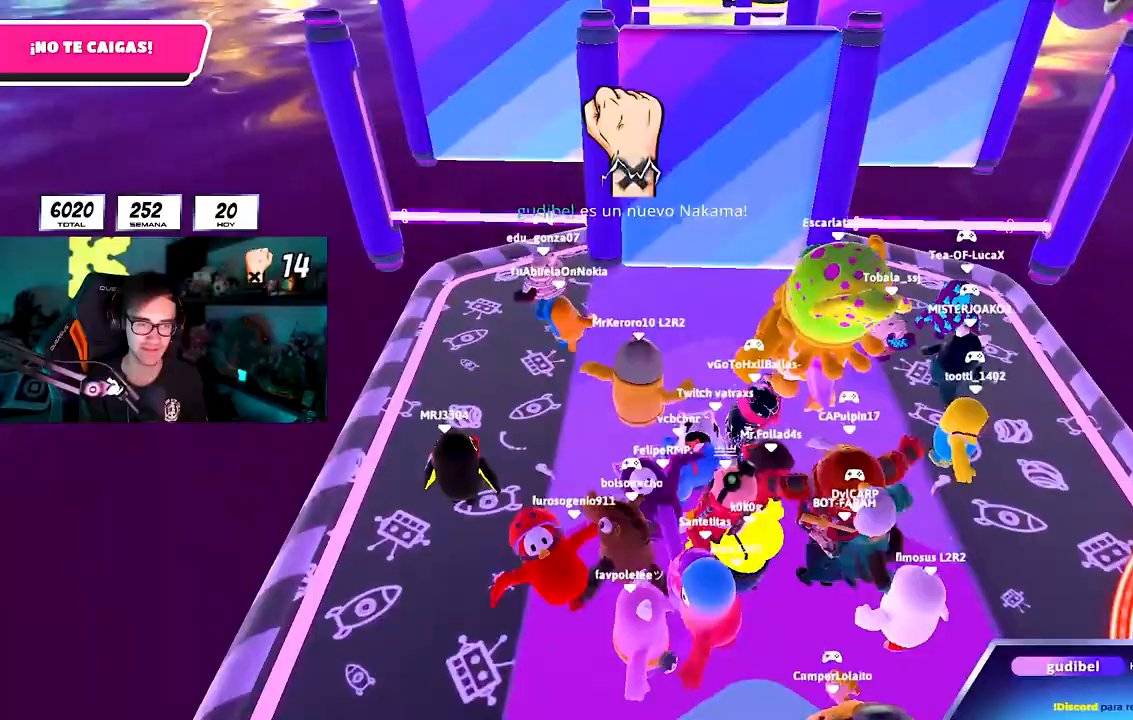
{"dt_ms": 500, "buttons": [], "left_stick": "left", "right_stick": "center", "button_events": [[50, "CROSS", "down"], [133, "CROSS", "up"], [200, "CROSS", "down"], [283, "CROSS", "up"], [350, "CROSS", "down"], [450, "CROSS", "up"]]}
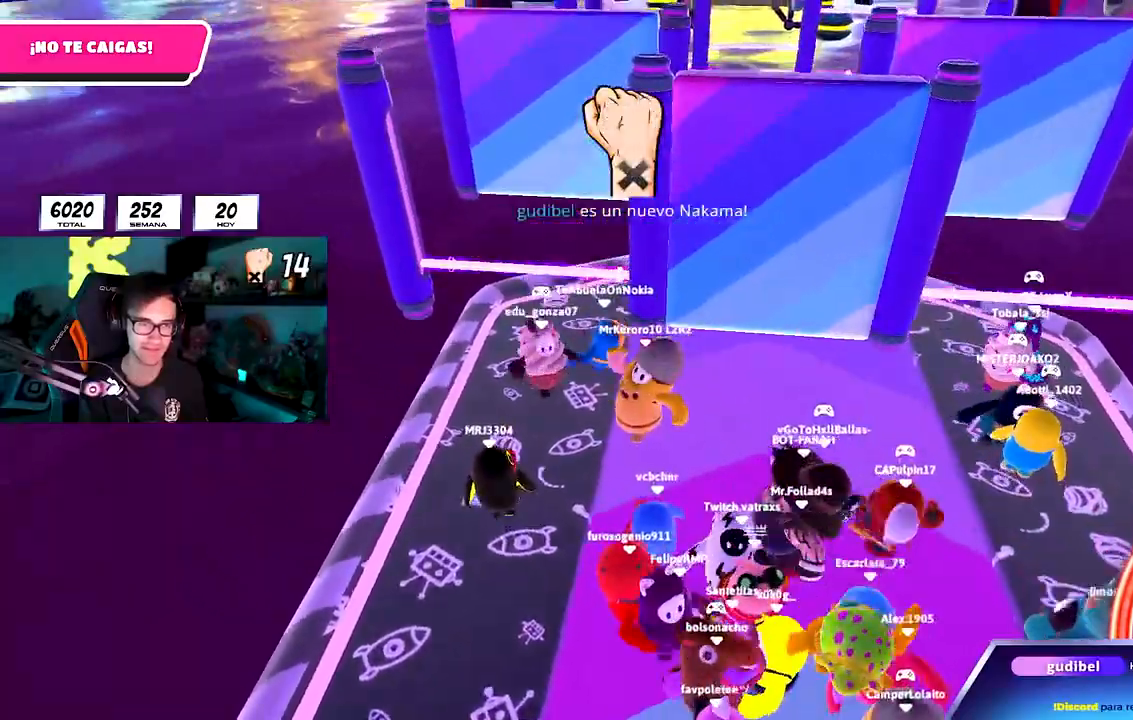
{"dt_ms": 500, "buttons": ["L2"], "left_stick": "up", "right_stick": "center", "button_events": [[450, "L2", "down"]]}
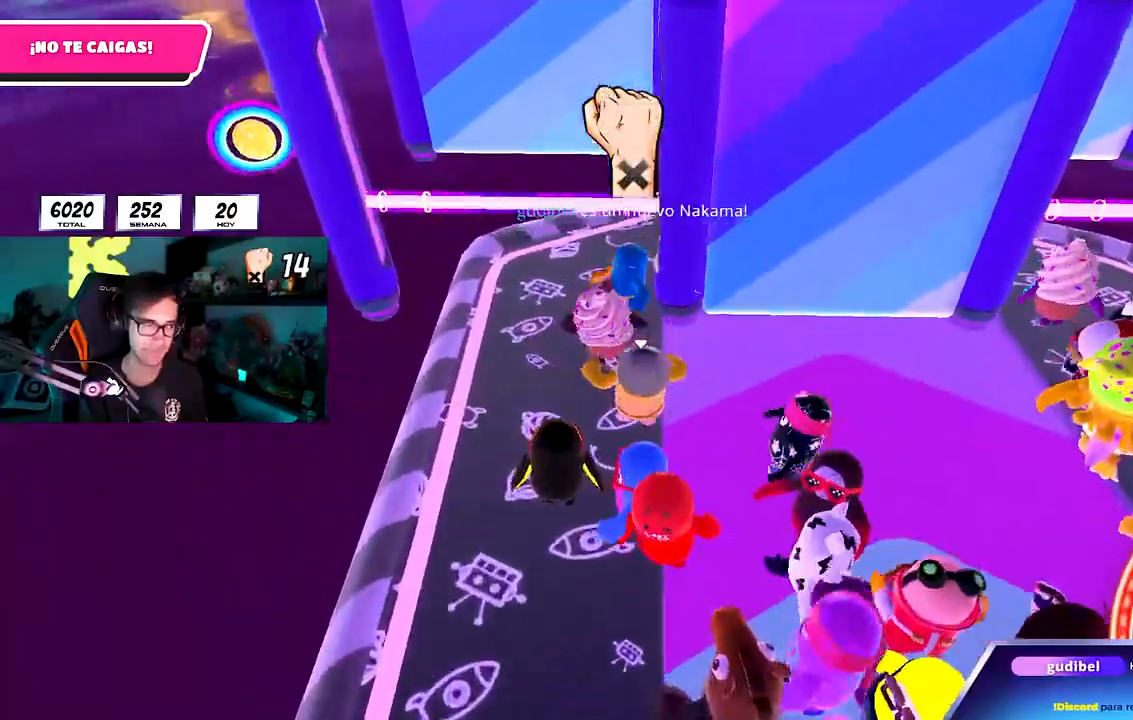
{"dt_ms": 500, "buttons": [], "left_stick": "left", "right_stick": "center", "button_events": [[100, "L2", "up"]]}
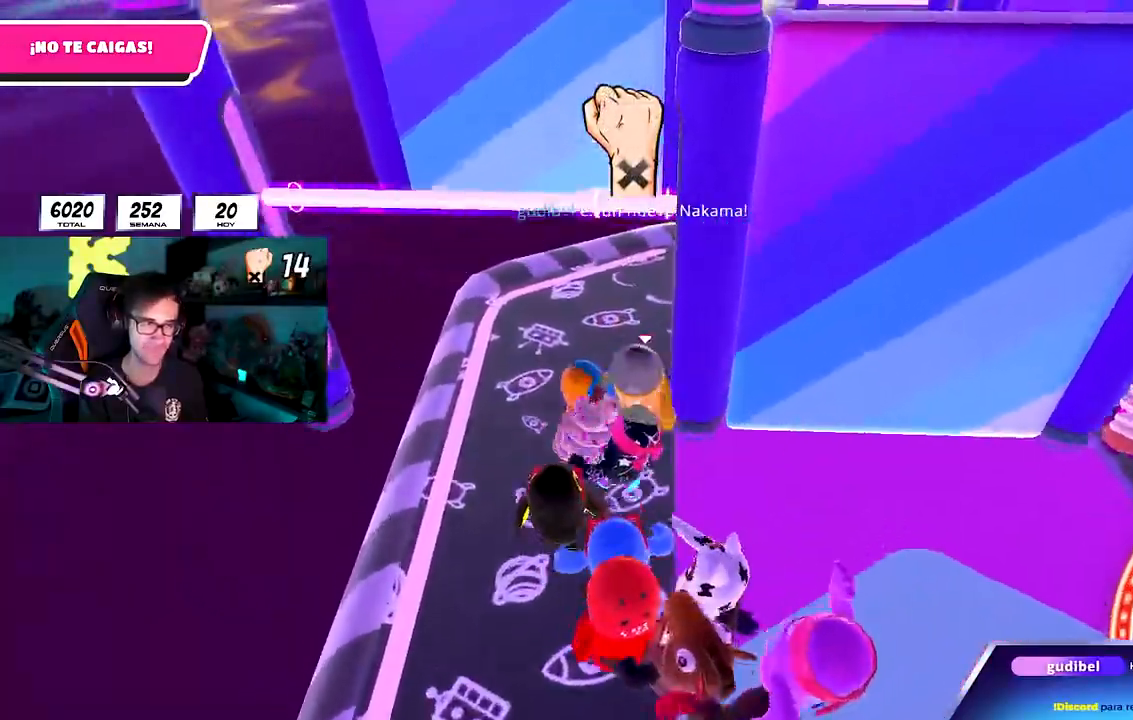
{"dt_ms": 500, "buttons": [], "left_stick": "up-right", "right_stick": "center", "button_events": []}
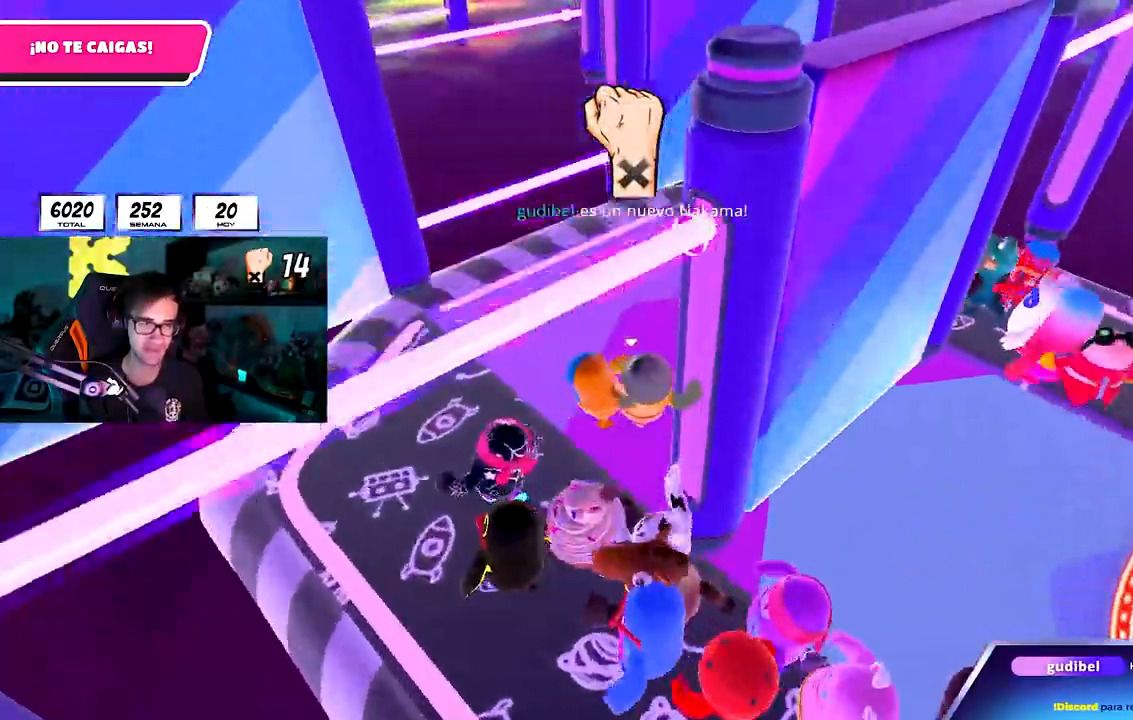
{"dt_ms": 500, "buttons": [], "left_stick": "left", "right_stick": "center", "button_events": []}
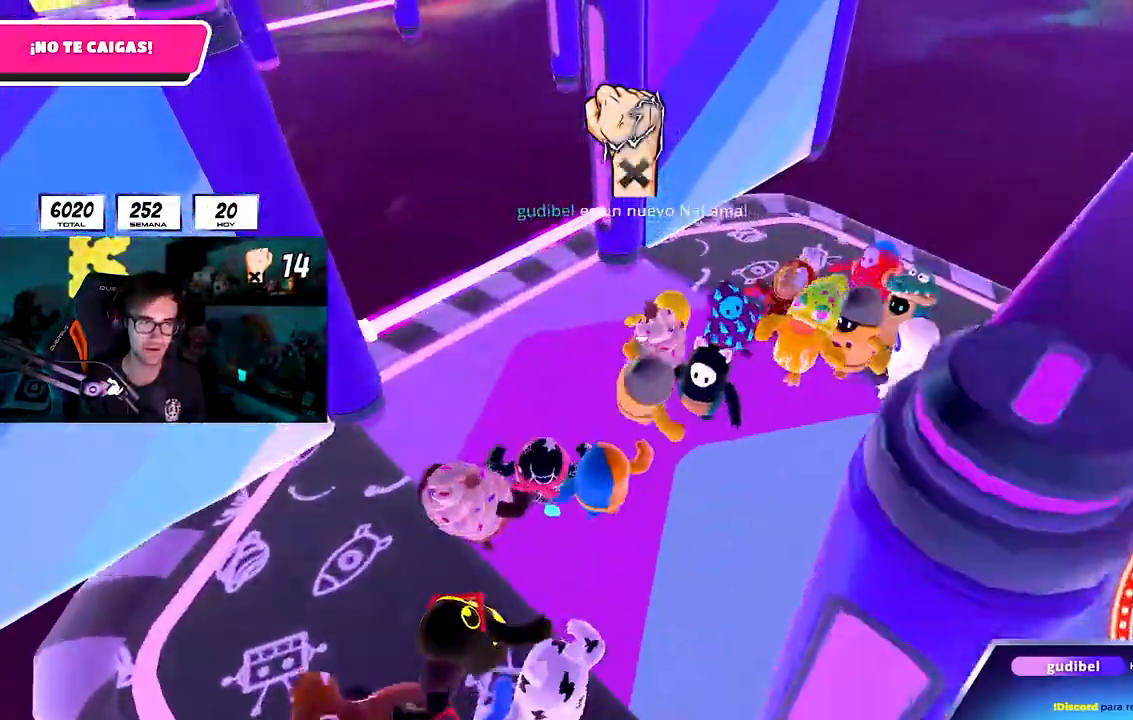
{"dt_ms": 500, "buttons": [], "left_stick": "up-left", "right_stick": "center", "button_events": []}
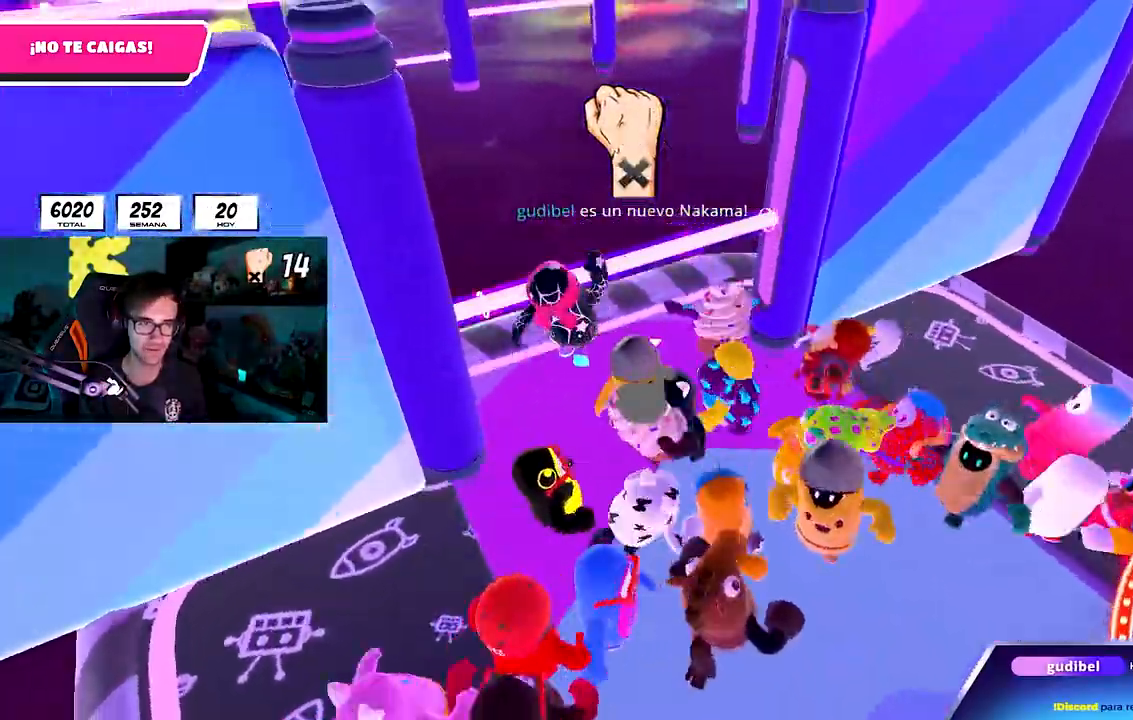
{"dt_ms": 1000, "buttons": [], "left_stick": "right", "right_stick": "center", "button_events": []}
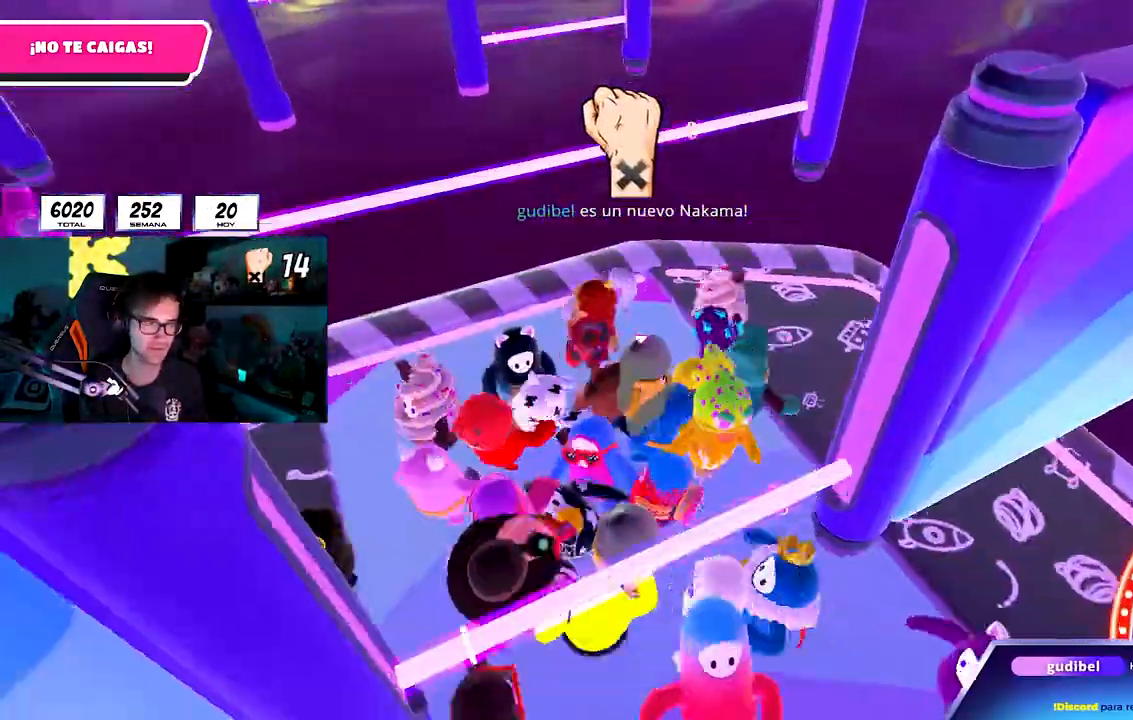
{"dt_ms": 500, "buttons": [], "left_stick": "down-right", "right_stick": "center", "button_events": []}
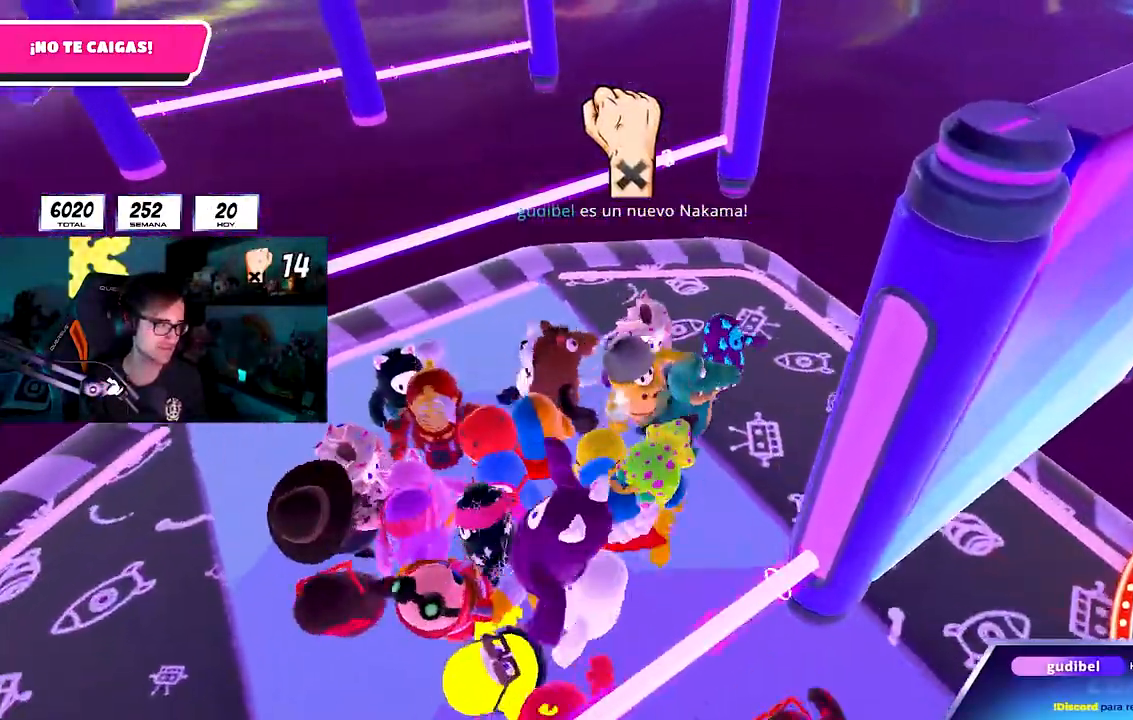
{"dt_ms": 1000, "buttons": [], "left_stick": "up-left", "right_stick": "up", "button_events": [[500, "CROSS", "down"], [883, "CROSS", "up"]]}
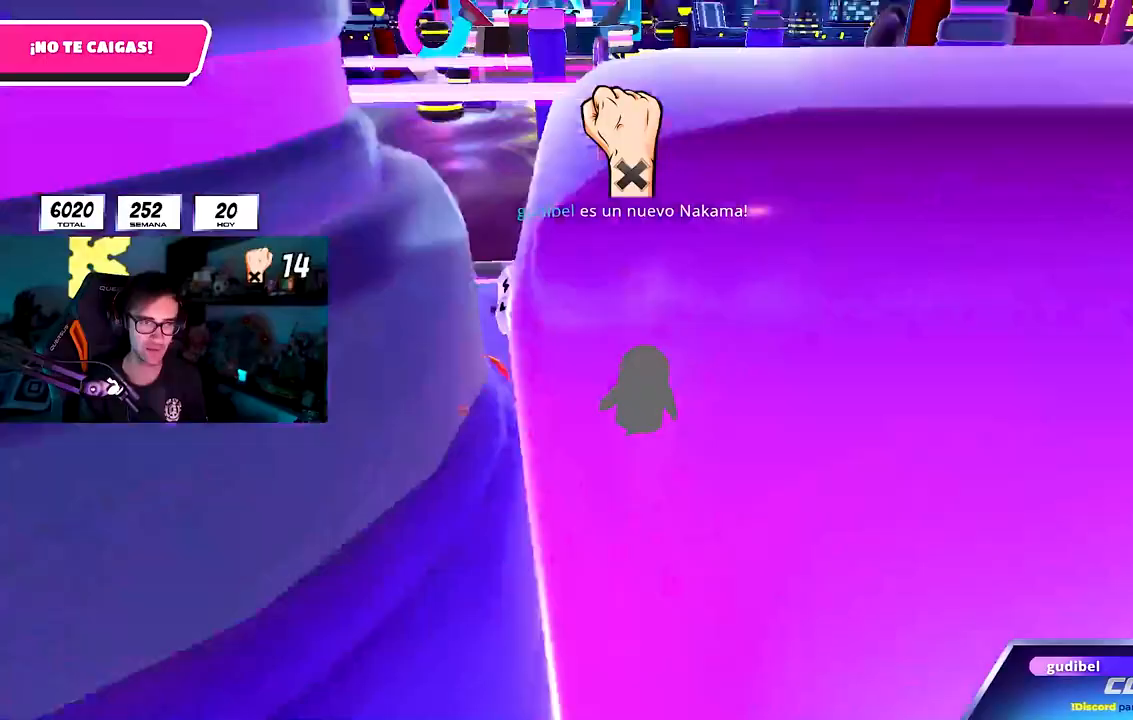
{"dt_ms": 500, "buttons": [], "left_stick": "up-right", "right_stick": "center", "button_events": []}
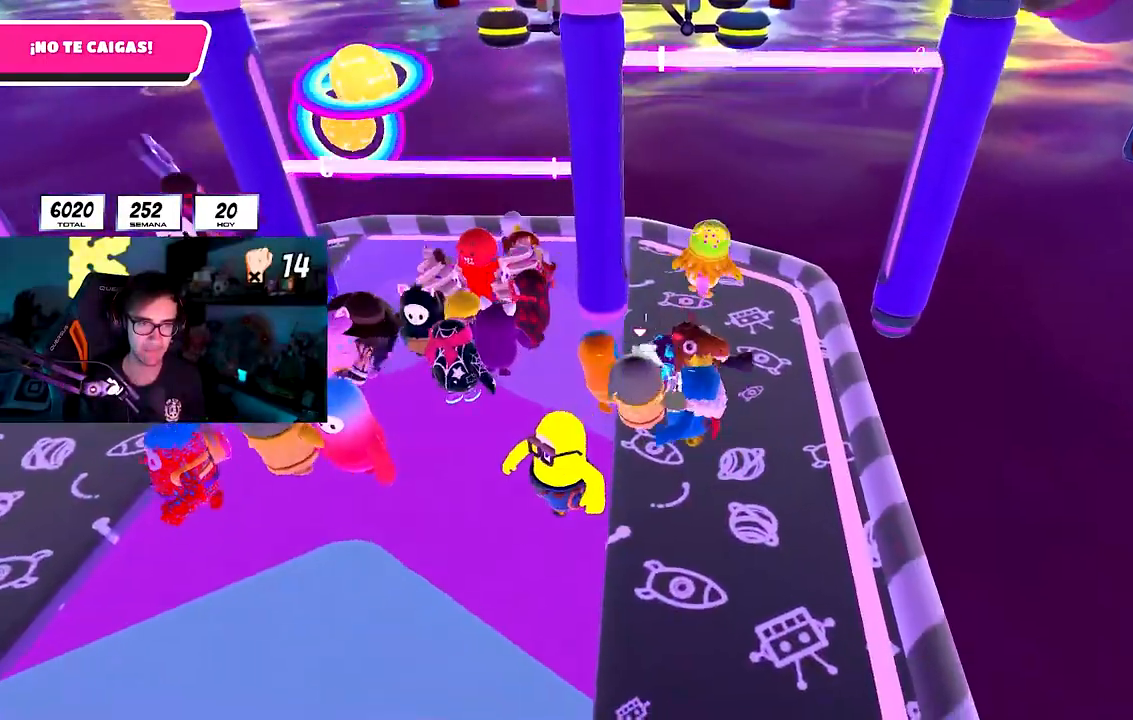
{"dt_ms": 500, "buttons": [], "left_stick": "left", "right_stick": "center", "button_events": []}
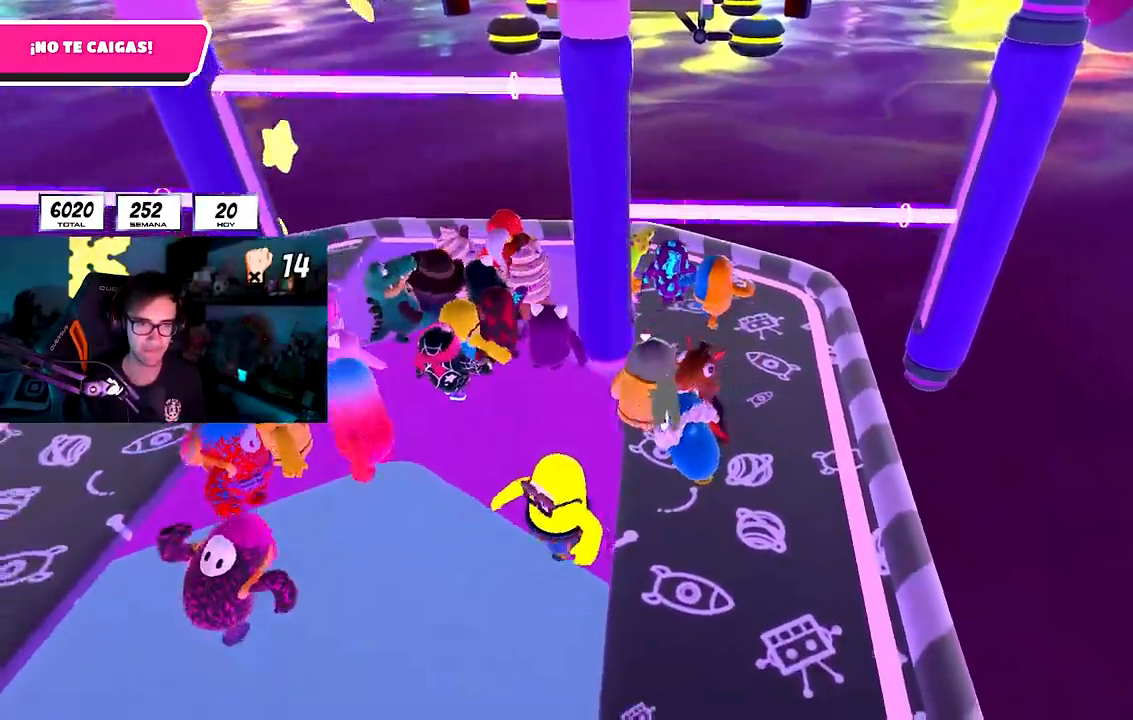
{"dt_ms": 500, "buttons": [], "left_stick": "up-left", "right_stick": "center", "button_events": []}